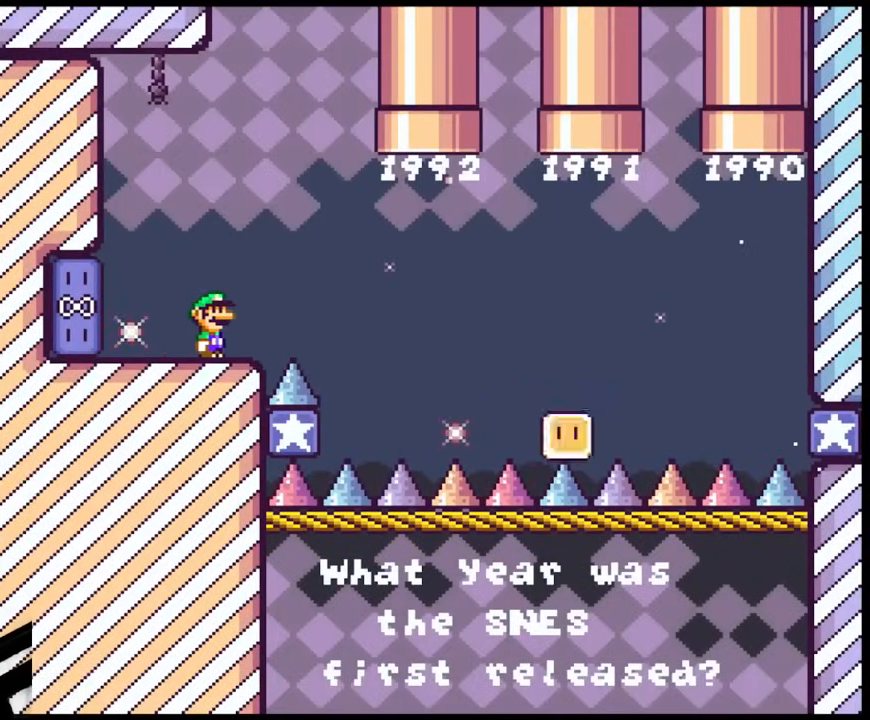
Gameplay with a controller (Nintendo layout); each line is a JSON object with the inputs held at the frame after it. "events" lists button and stick changes between this image and that frame as [ms after this image, input, new state], when the widget could be followed in between. Not read: L1 L3 R1 R3.
{"buttons": ["A", "X", "DPAD_RIGHT"], "events": [[83, "DPAD_RIGHT", "down"], [183, "A", "down"], [317, "A", "up"], [417, "A", "down"]]}
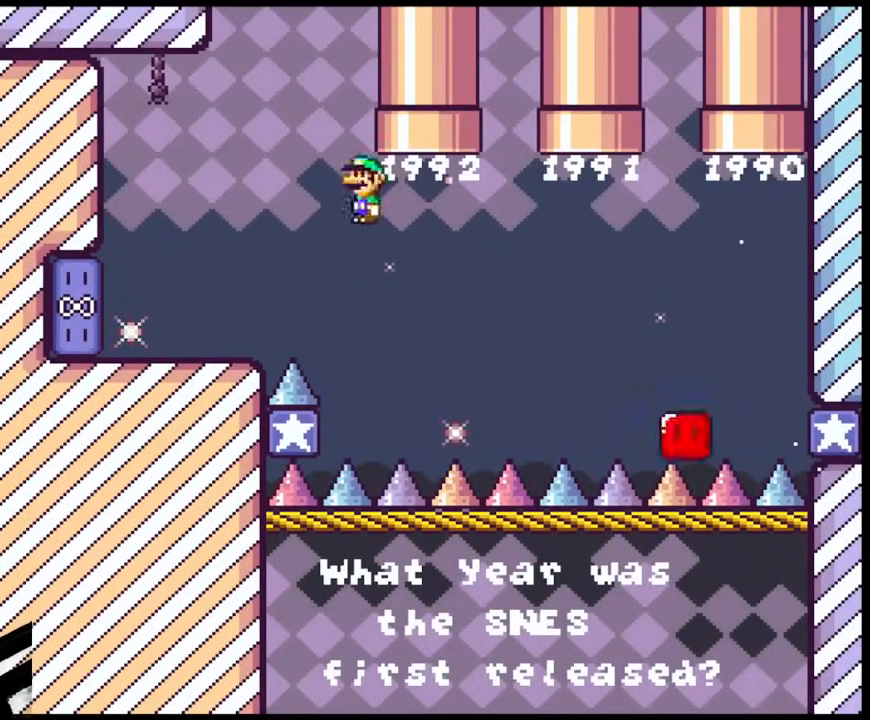
{"buttons": ["X", "DPAD_RIGHT"], "events": [[83, "A", "up"], [183, "DPAD_DOWN", "down"], [200, "DPAD_RIGHT", "up"], [233, "DPAD_DOWN", "up"], [233, "DPAD_LEFT", "down"], [250, "A", "down"], [300, "DPAD_DOWN", "down"], [300, "DPAD_LEFT", "up"], [317, "DPAD_DOWN", "up"], [317, "DPAD_RIGHT", "down"], [417, "A", "up"]]}
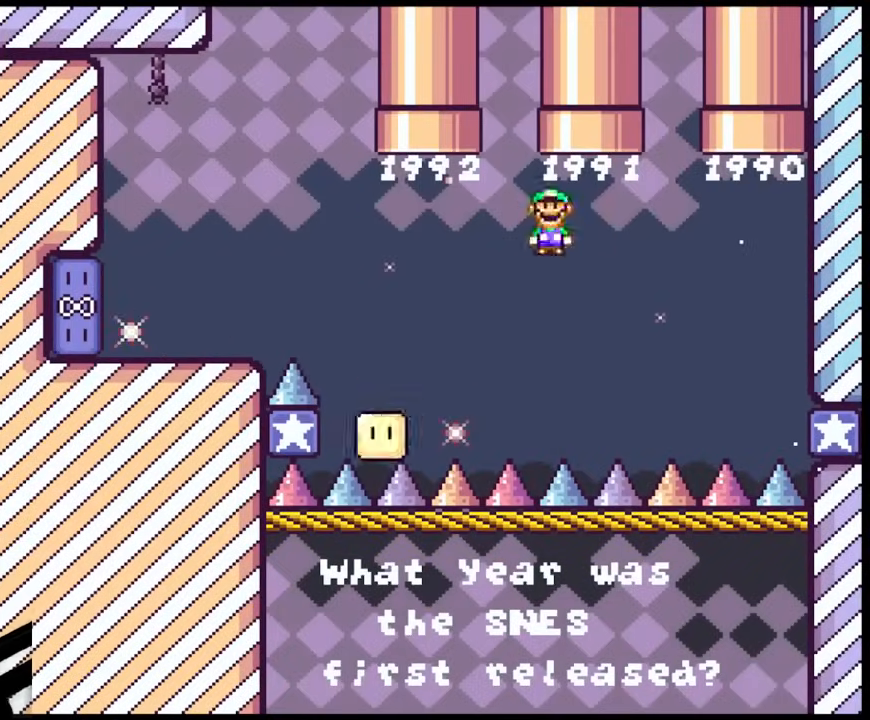
{"buttons": ["X", "DPAD_RIGHT"], "events": [[17, "A", "down"], [33, "DPAD_DOWN", "down"], [50, "DPAD_LEFT", "down"], [50, "DPAD_RIGHT", "up"], [67, "DPAD_DOWN", "up"], [183, "DPAD_LEFT", "up"], [267, "DPAD_RIGHT", "down"], [417, "A", "up"]]}
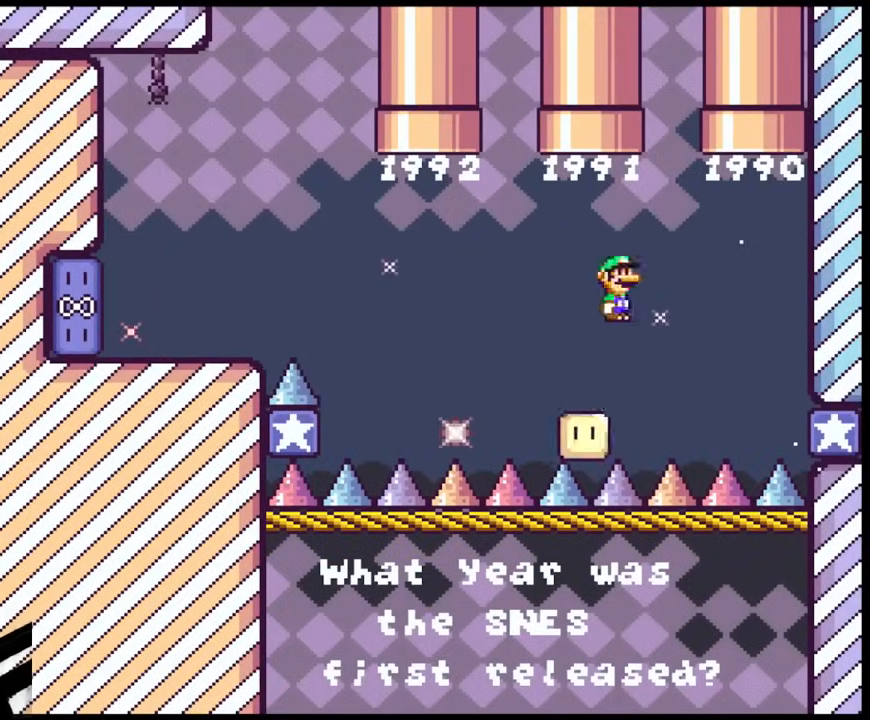
{"buttons": ["A", "X", "DPAD_UP"], "events": [[300, "DPAD_DOWN", "down"], [317, "DPAD_DOWN", "up"], [317, "DPAD_LEFT", "down"], [317, "DPAD_RIGHT", "up"], [333, "A", "down"], [383, "DPAD_UP", "down"], [500, "DPAD_LEFT", "up"]]}
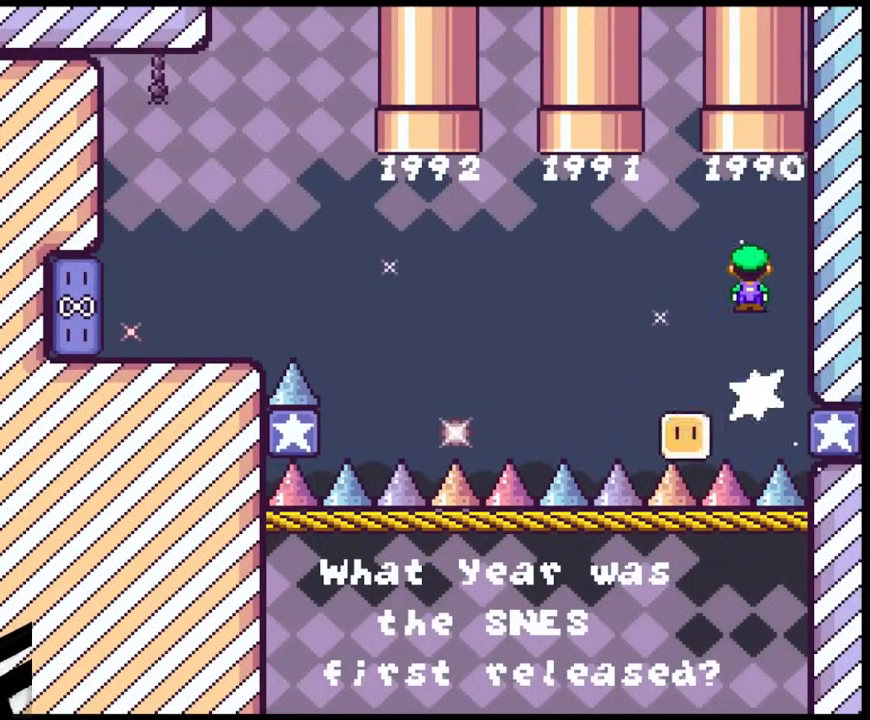
{"buttons": ["A", "X", "DPAD_UP"], "events": [[17, "DPAD_RIGHT", "down"], [150, "DPAD_RIGHT", "up"], [167, "DPAD_LEFT", "down"], [383, "DPAD_LEFT", "up"]]}
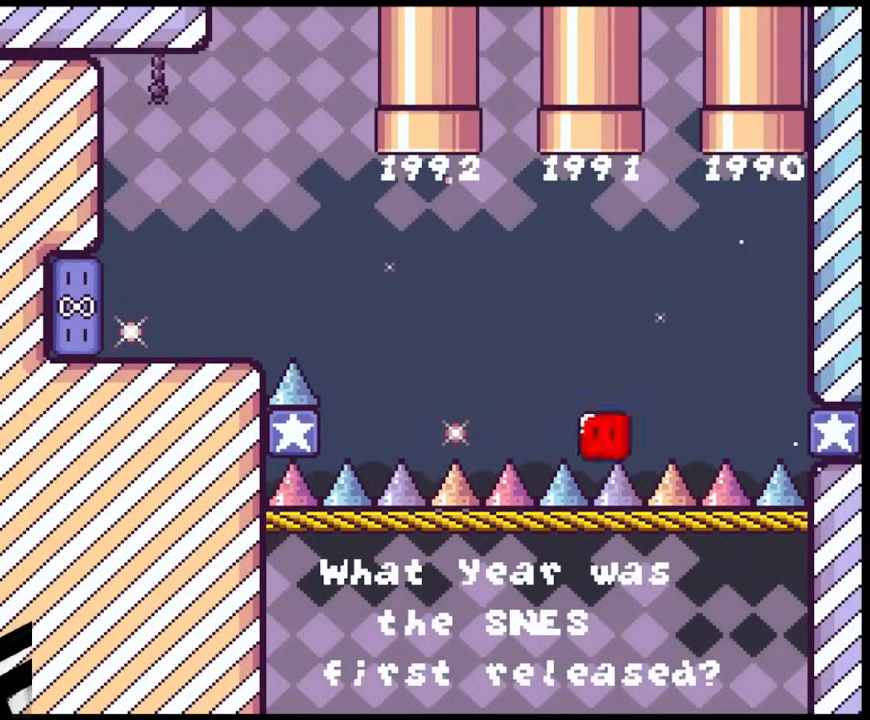
{"buttons": [], "events": [[67, "DPAD_UP", "up"], [333, "A", "up"], [450, "X", "up"]]}
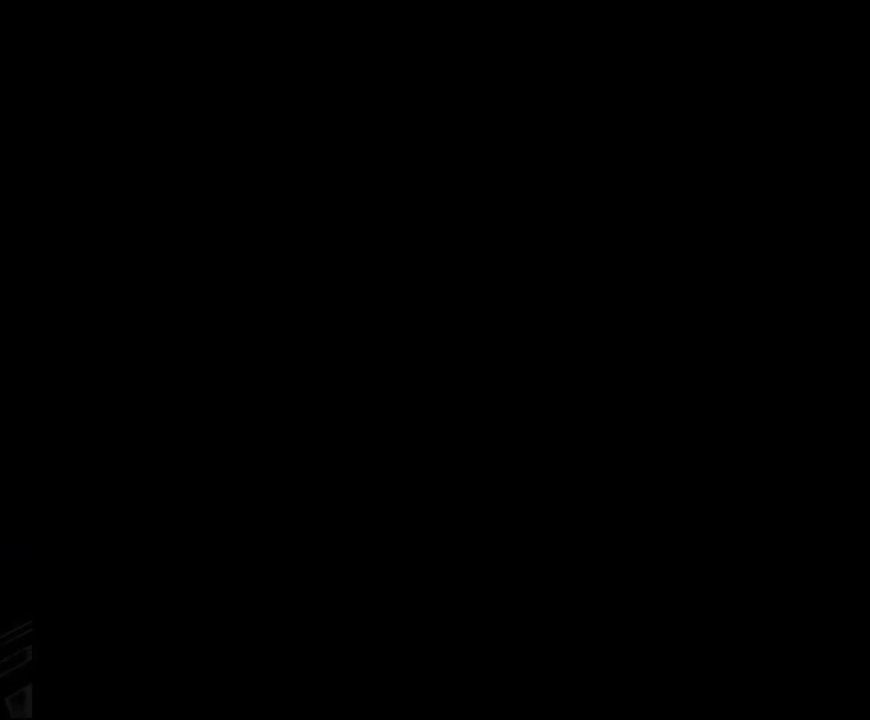
{"buttons": [], "events": []}
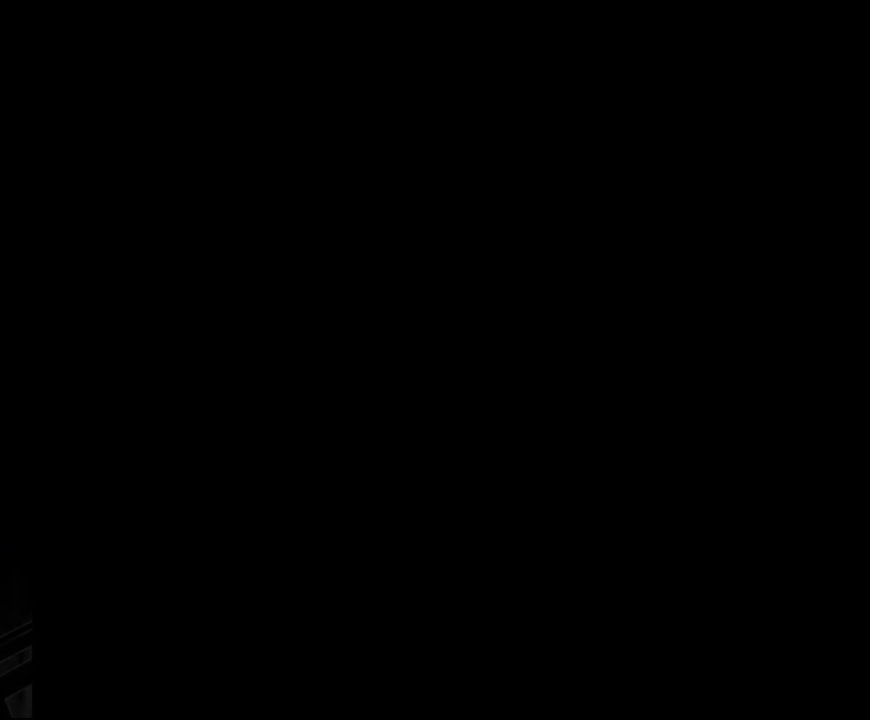
{"buttons": [], "events": []}
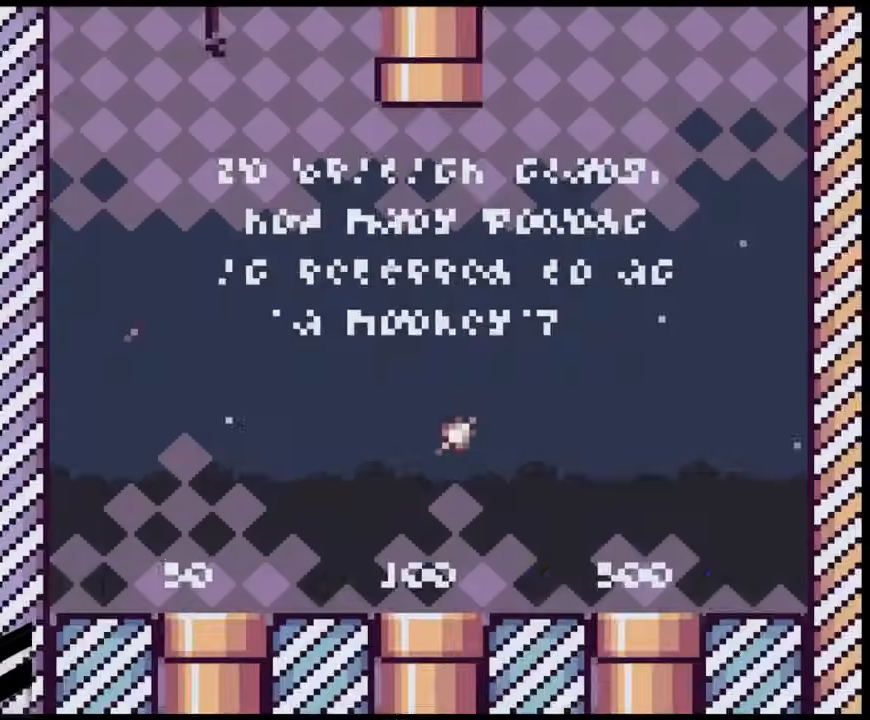
{"buttons": [], "events": []}
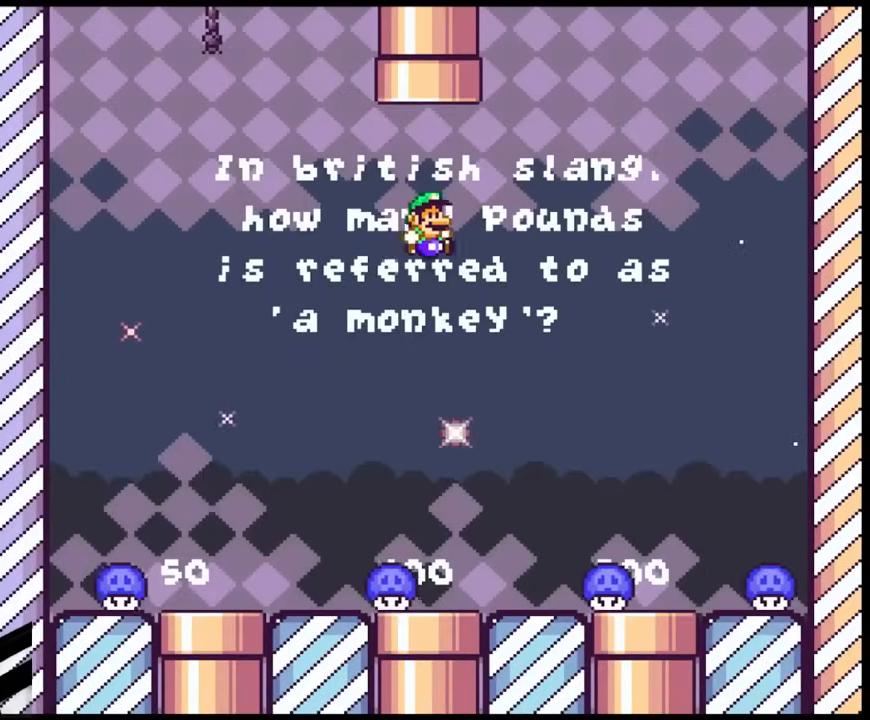
{"buttons": ["DPAD_LEFT"], "events": [[433, "DPAD_LEFT", "down"]]}
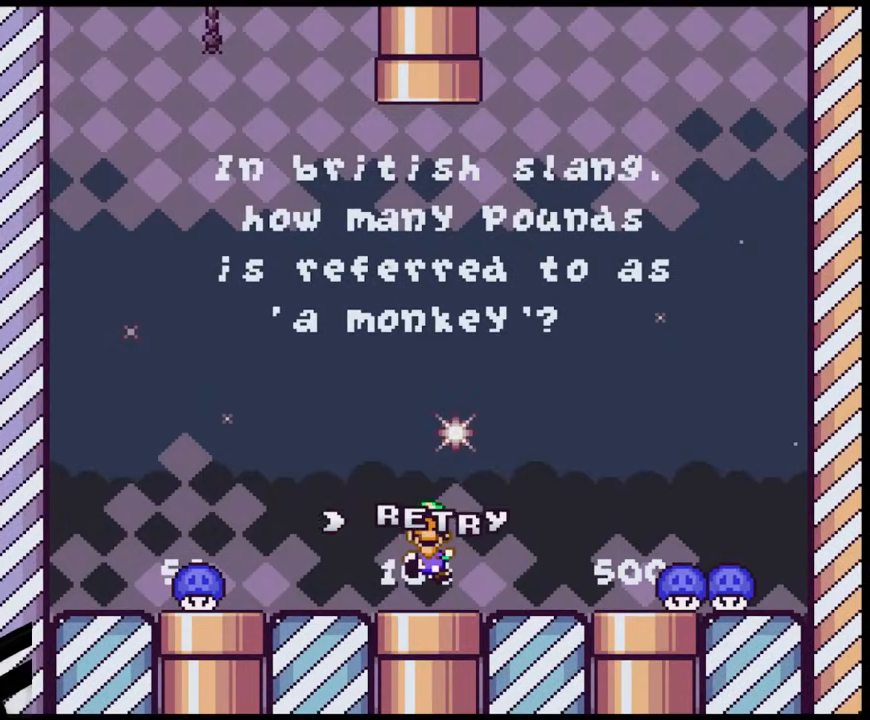
{"buttons": [], "events": [[83, "DPAD_LEFT", "up"]]}